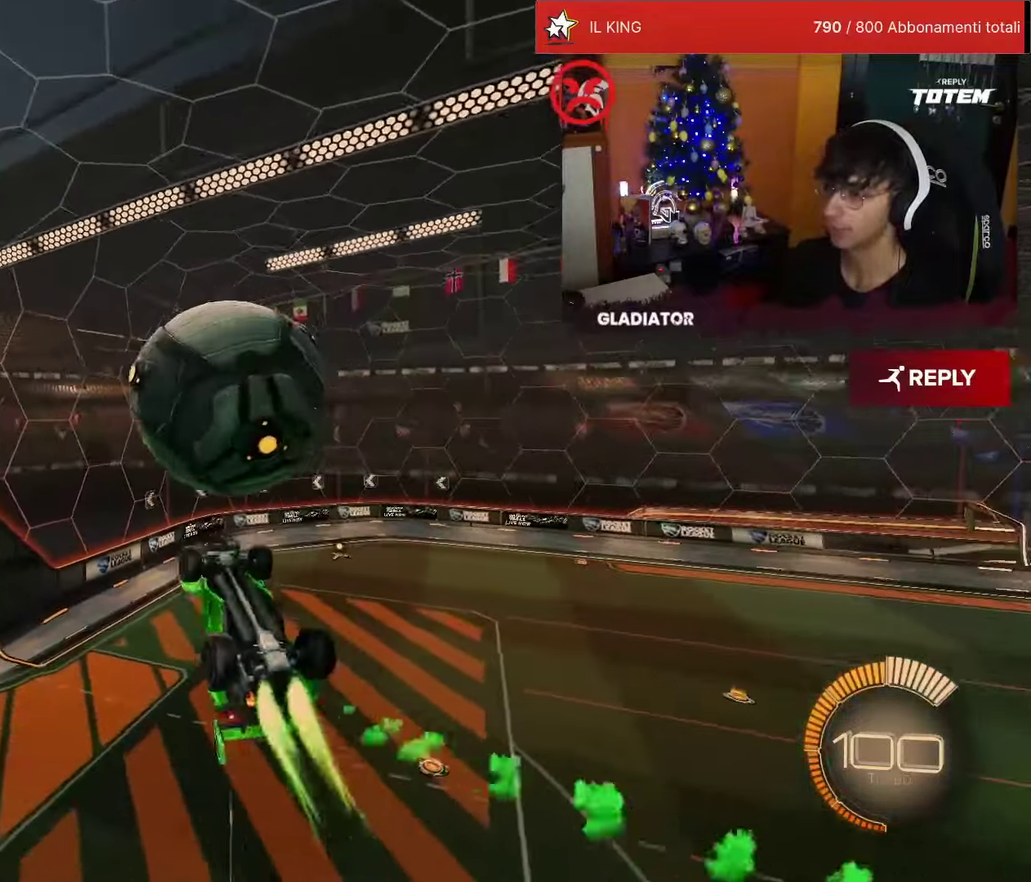
Gameplay with a controller (PlayStation layout); each line is a JSON object with the inputs held at the frame after it. "events" lists button and stick changes between this image and that frame as [ms after this image, input, new state], when the widget could be followed in between. Not read: L3 R3.
{"buttons": [], "left_stick": "up"}
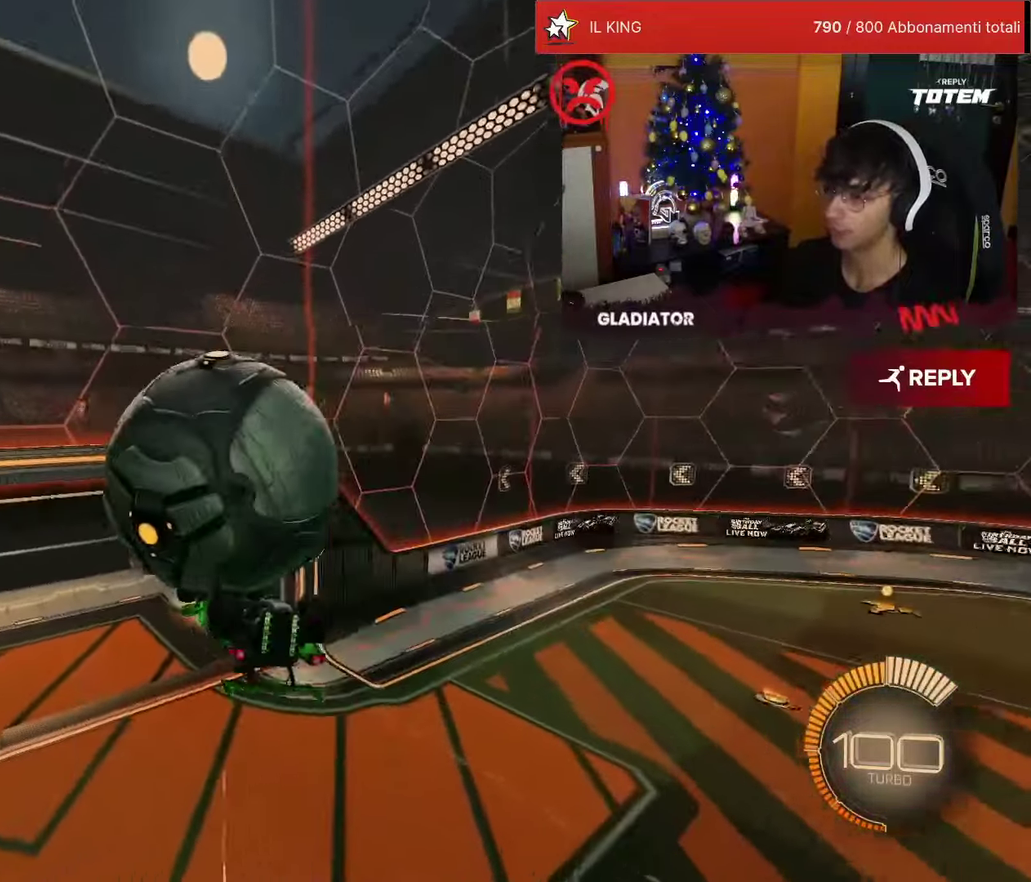
{"buttons": ["L2"], "left_stick": "right", "events": [[33, "CROSS", "down"], [100, "CROSS", "up"], [166, "CROSS", "down"], [183, "R2", "down"], [266, "CROSS", "up"], [283, "R2", "up"], [350, "left_stick", "right"], [366, "L2", "down"]]}
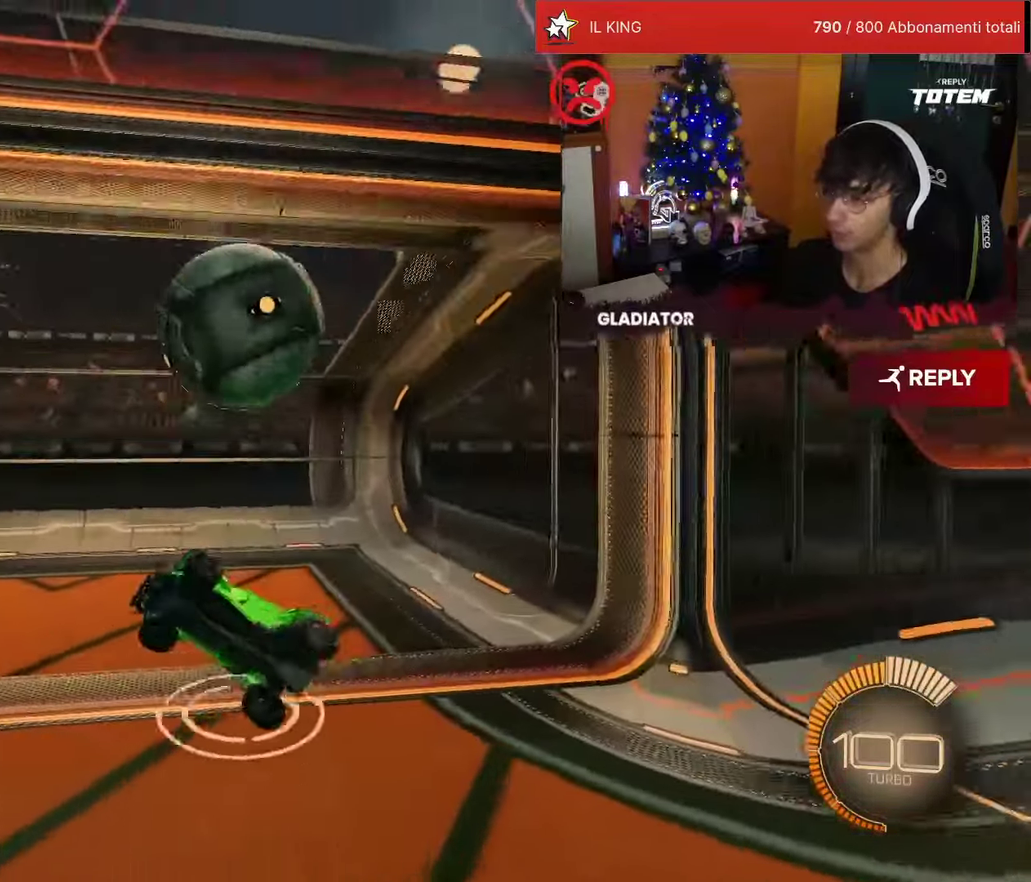
{"buttons": ["R1", "R2"], "left_stick": "center", "events": [[66, "left_stick", "center"], [83, "L2", "up"], [150, "R1", "down"], [183, "R2", "down"]]}
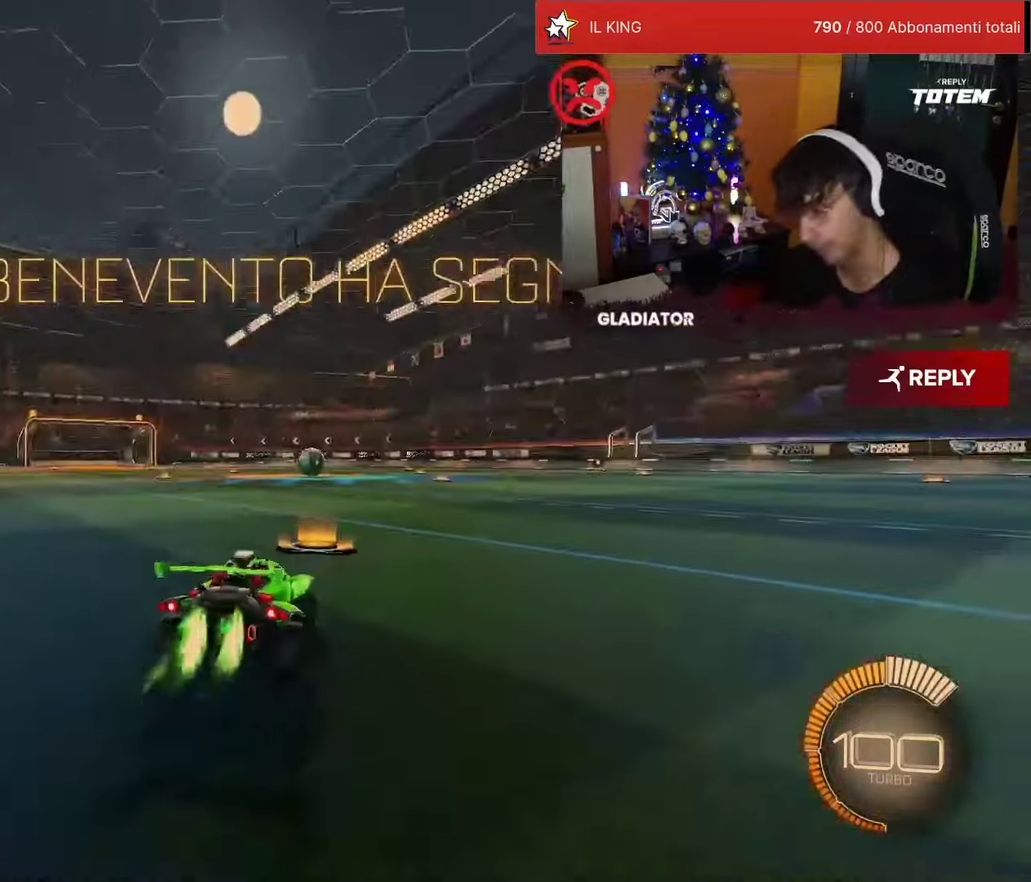
{"buttons": ["CROSS", "R1", "R2"], "left_stick": "center", "events": [[450, "CROSS", "down"]]}
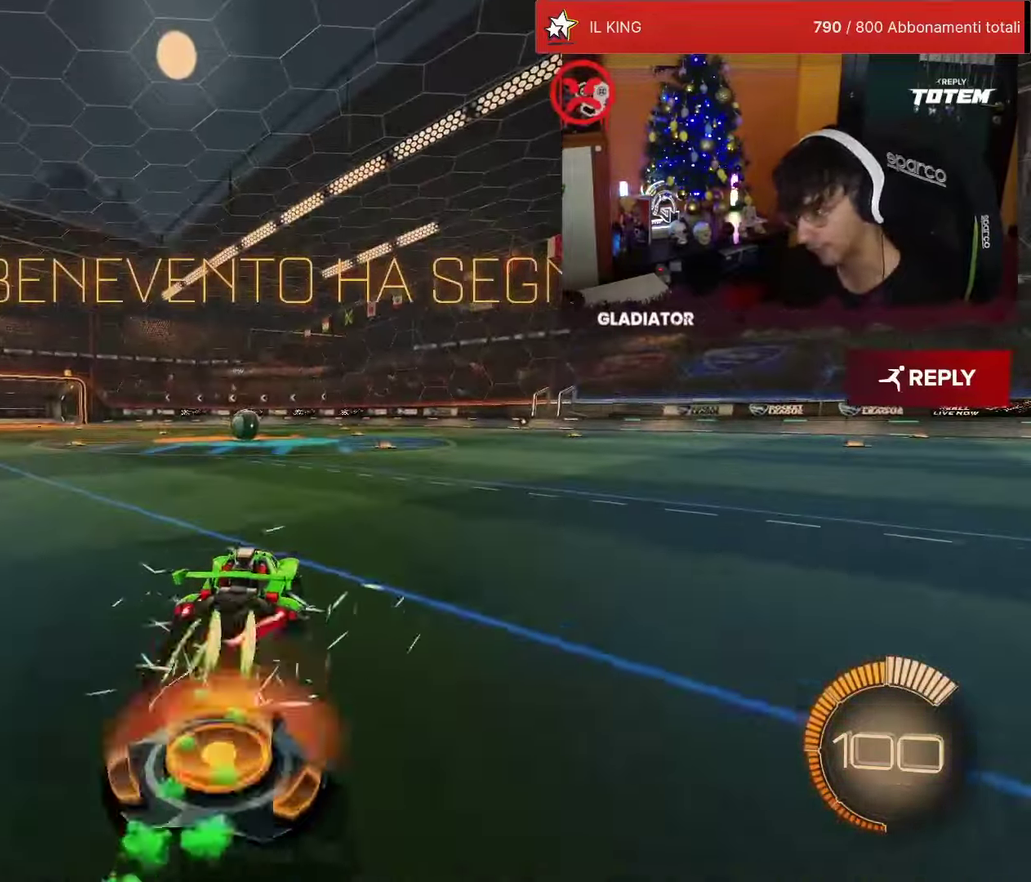
{"buttons": ["R2"], "left_stick": "down", "events": [[16, "left_stick", "up-left"], [33, "CROSS", "up"], [33, "L1", "down"], [100, "CROSS", "down"], [200, "CROSS", "up"], [200, "L1", "up"], [200, "left_stick", "down"], [483, "R1", "up"]]}
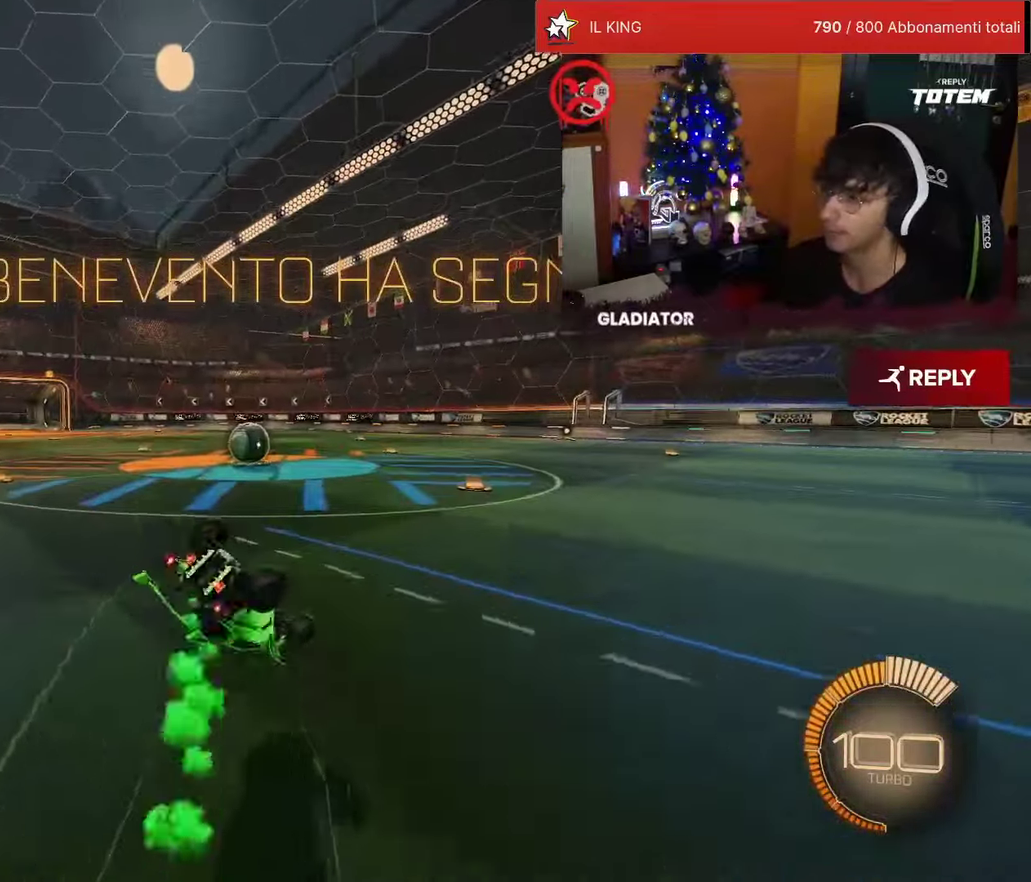
{"buttons": ["R2"], "left_stick": "center", "events": [[50, "left_stick", "center"], [150, "left_stick", "left"], [233, "SQUARE", "down"], [250, "L1", "down"], [266, "R1", "down"], [366, "SQUARE", "up"], [400, "R1", "up"], [450, "L1", "up"], [500, "left_stick", "center"]]}
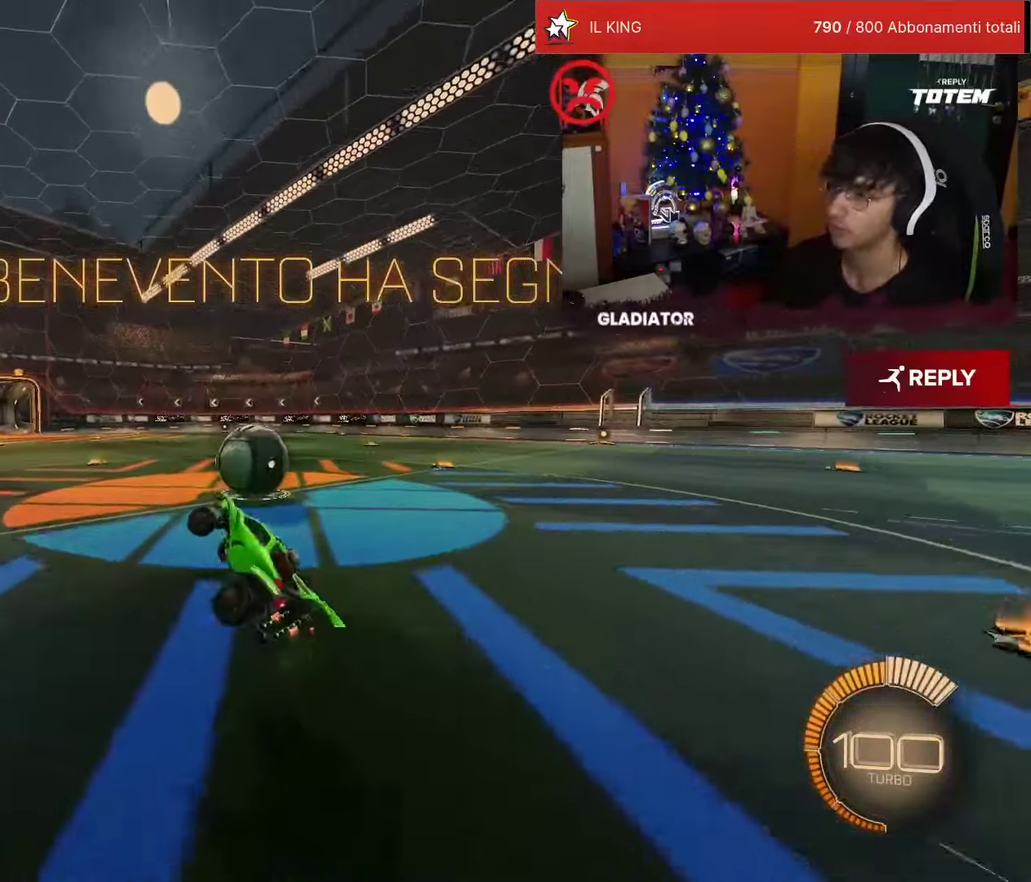
{"buttons": ["R1", "R2"], "left_stick": "up-right", "events": [[100, "left_stick", "right"], [184, "R1", "down"], [184, "SQUARE", "down"], [267, "SQUARE", "up"], [334, "left_stick", "up-right"]]}
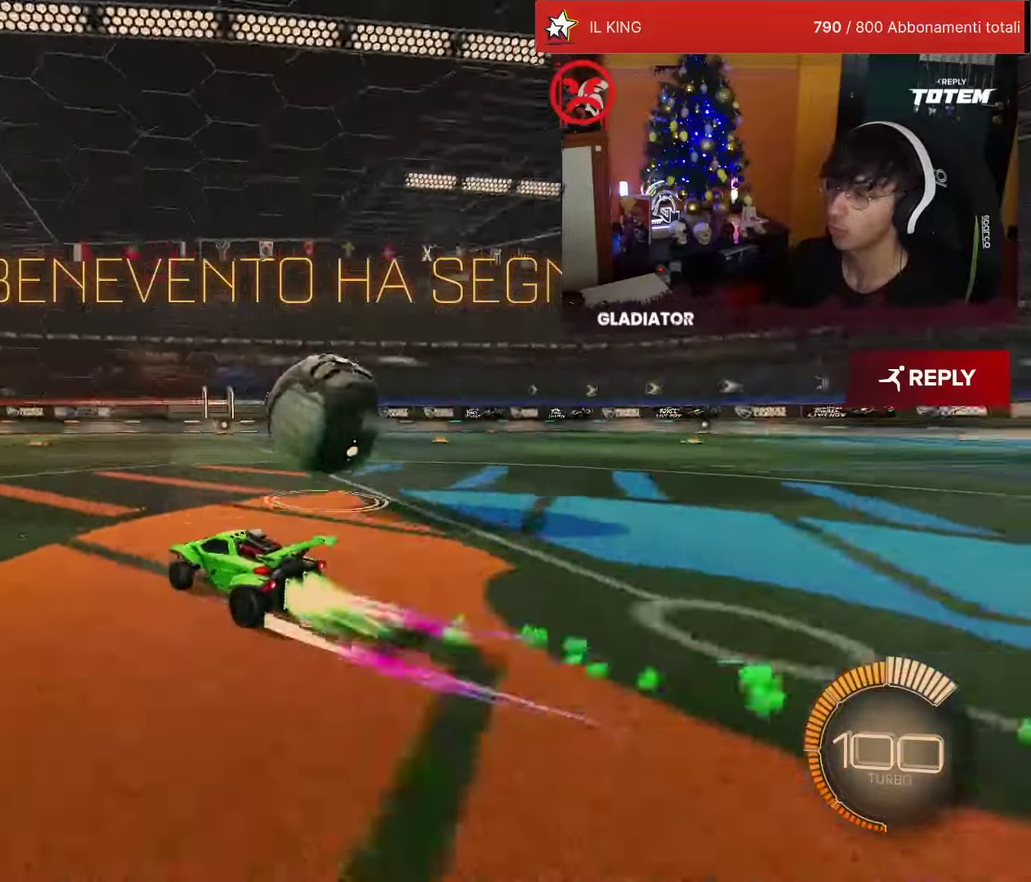
{"buttons": ["L2"], "left_stick": "center", "events": [[117, "left_stick", "up"], [217, "left_stick", "center"], [350, "left_stick", "right"], [384, "R1", "up"], [417, "left_stick", "center"], [467, "L2", "down"], [484, "R2", "up"]]}
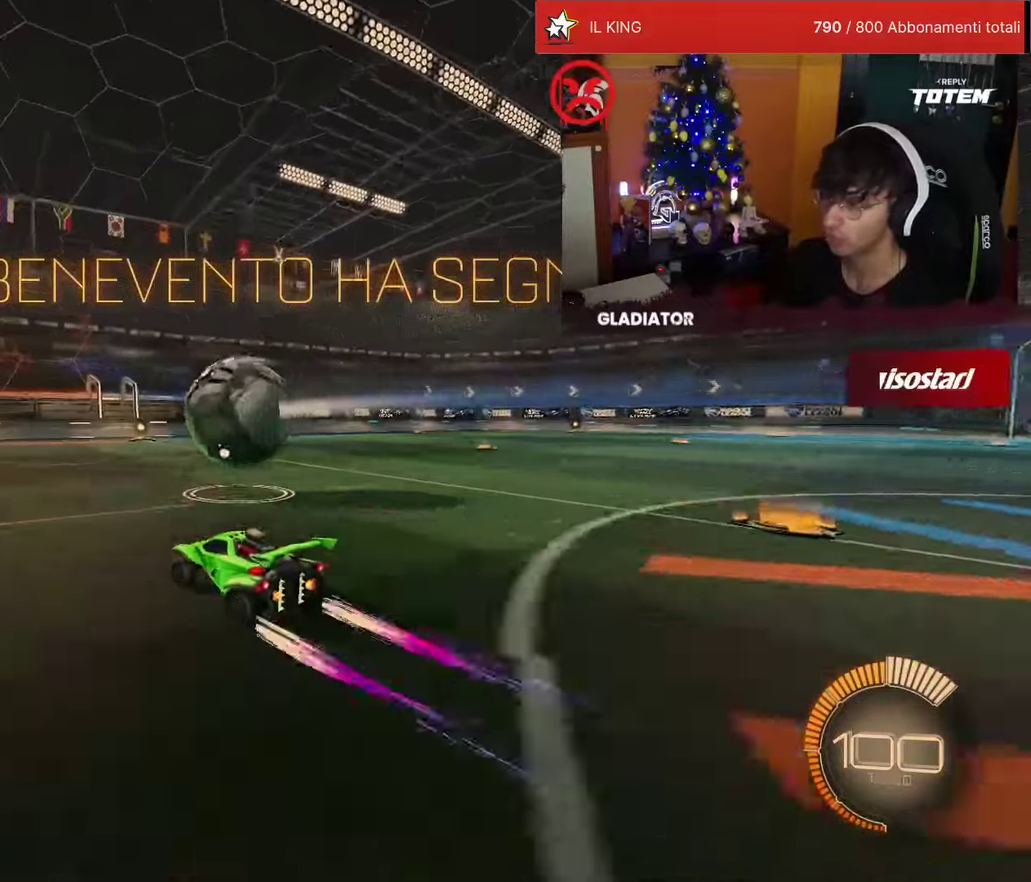
{"buttons": ["CROSS"], "left_stick": "down", "events": [[17, "left_stick", "left"], [84, "L2", "up"], [100, "left_stick", "center"], [284, "left_stick", "right"], [367, "left_stick", "center"], [417, "left_stick", "down"], [450, "CROSS", "down"]]}
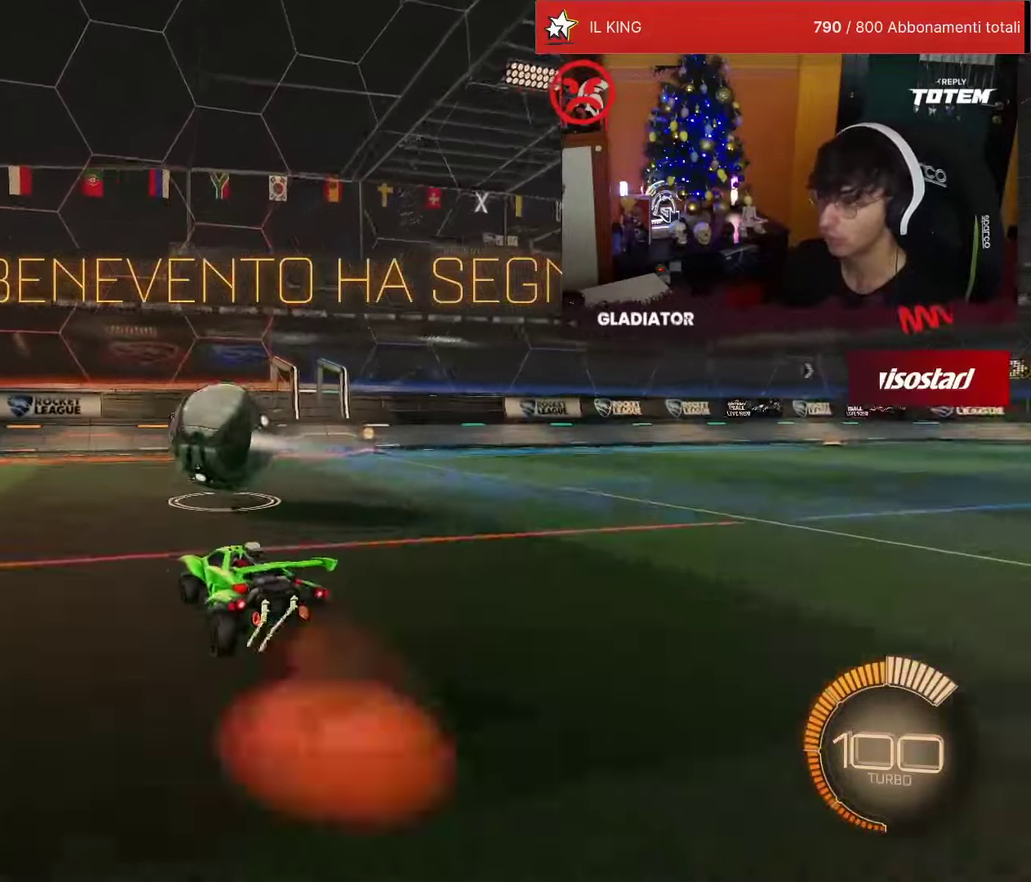
{"buttons": ["R1", "R2"], "left_stick": "center", "events": [[150, "R2", "down"], [167, "R1", "down"], [200, "CROSS", "up"], [200, "L1", "down"], [200, "left_stick", "right"], [350, "L1", "up"], [350, "R1", "up"], [350, "left_stick", "center"], [484, "R1", "down"]]}
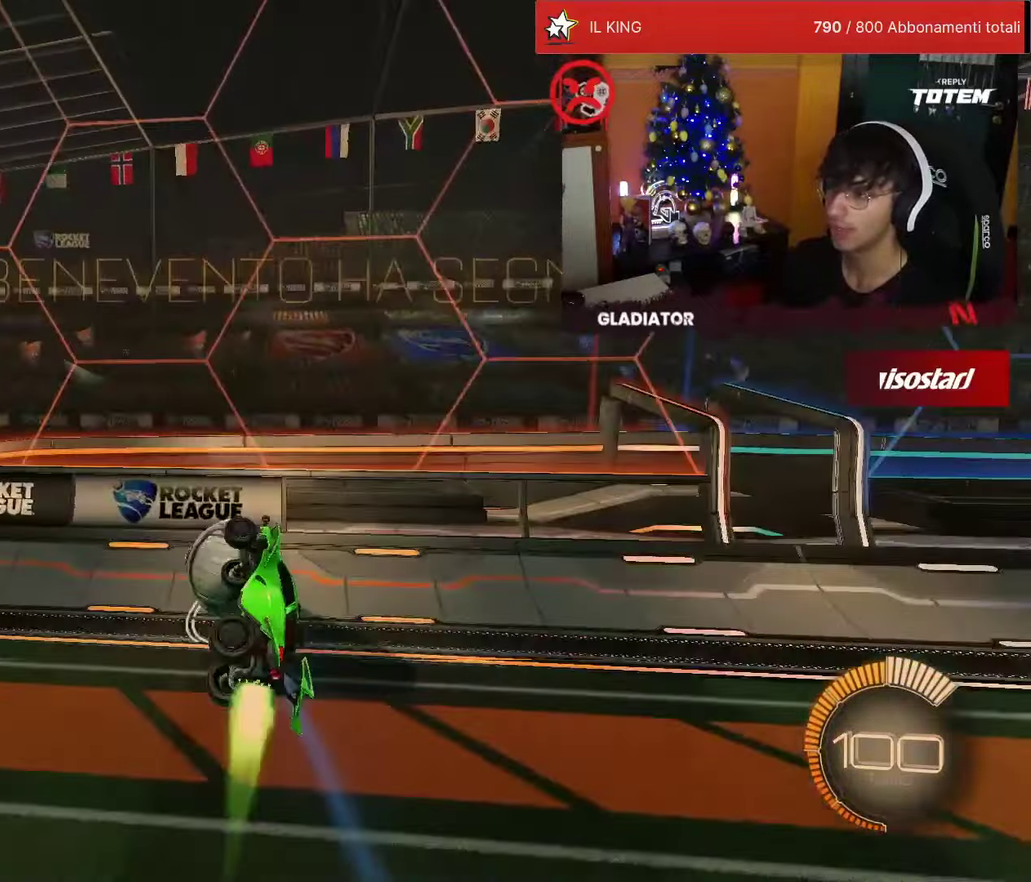
{"buttons": ["R1", "R2"], "left_stick": "down", "events": [[117, "left_stick", "up"], [250, "CROSS", "down"], [334, "CROSS", "up"], [350, "left_stick", "down"]]}
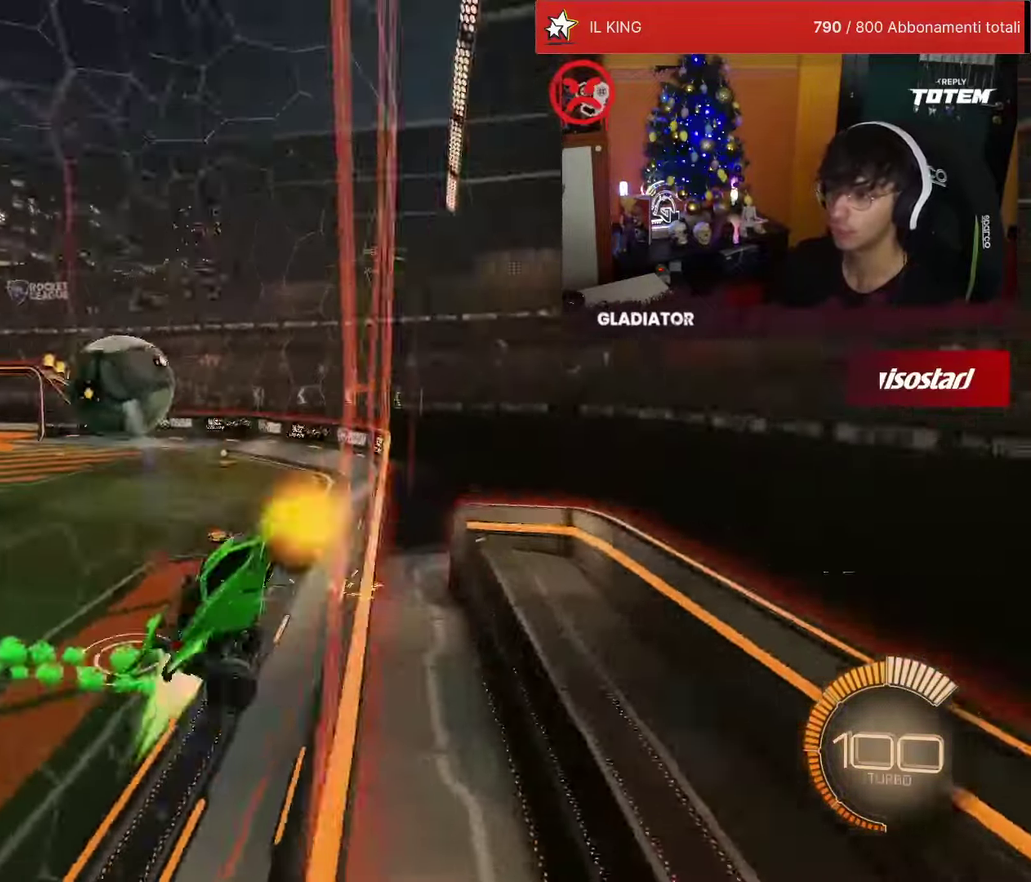
{"buttons": ["SQUARE", "R2"], "left_stick": "right", "events": [[234, "R1", "up"], [484, "SQUARE", "down"], [484, "left_stick", "right"]]}
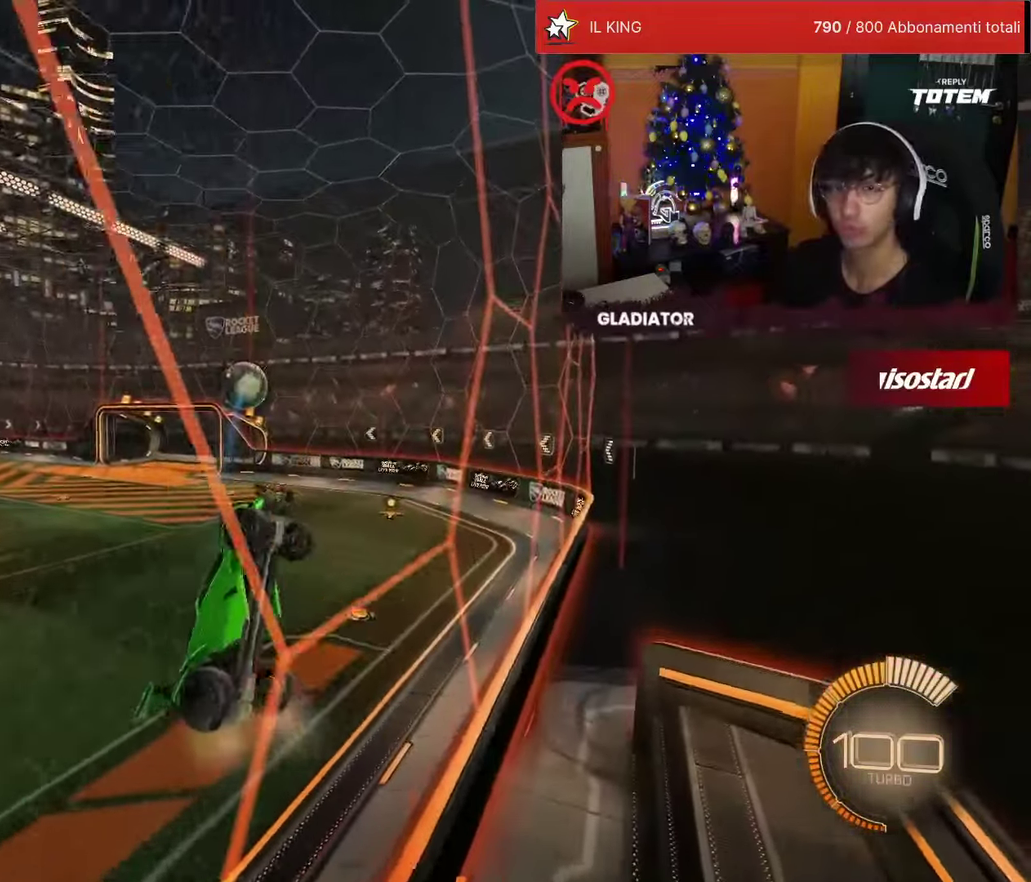
{"buttons": ["R2"], "left_stick": "right", "events": [[67, "SQUARE", "up"], [134, "SQUARE", "down"], [217, "SQUARE", "up"], [284, "SQUARE", "down"], [367, "SQUARE", "up"]]}
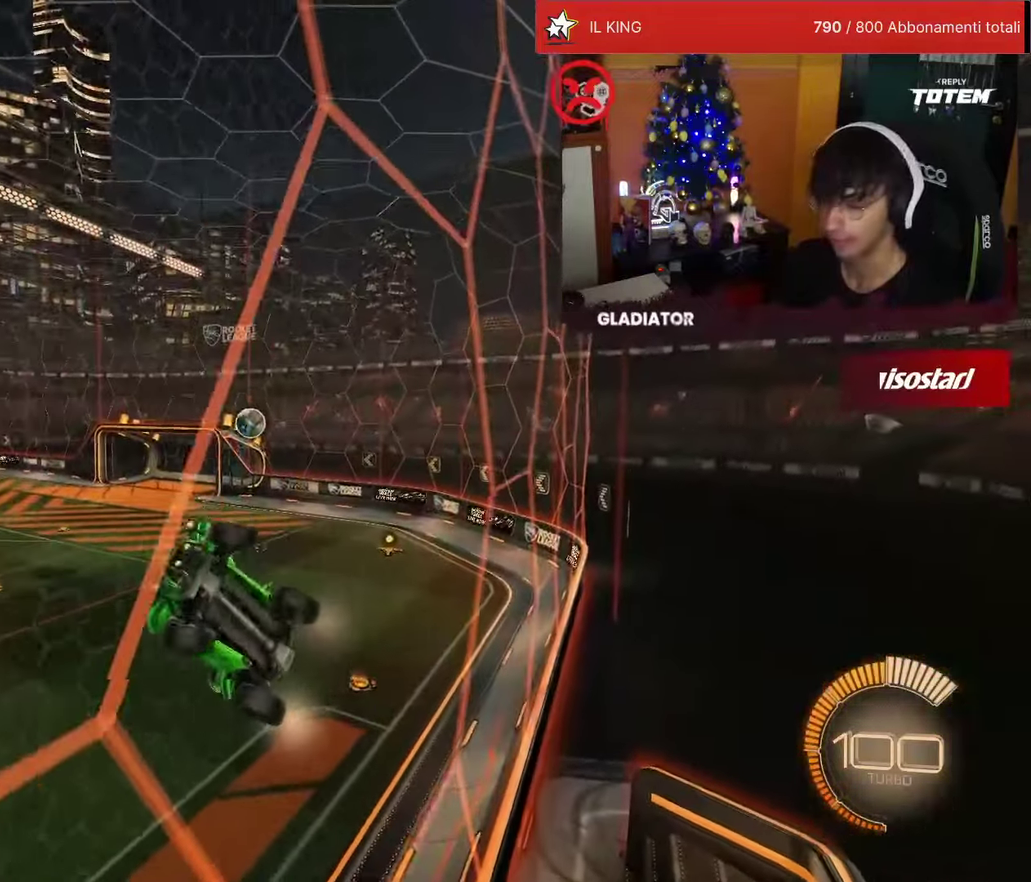
{"buttons": ["R2"], "left_stick": "center", "events": [[450, "left_stick", "center"]]}
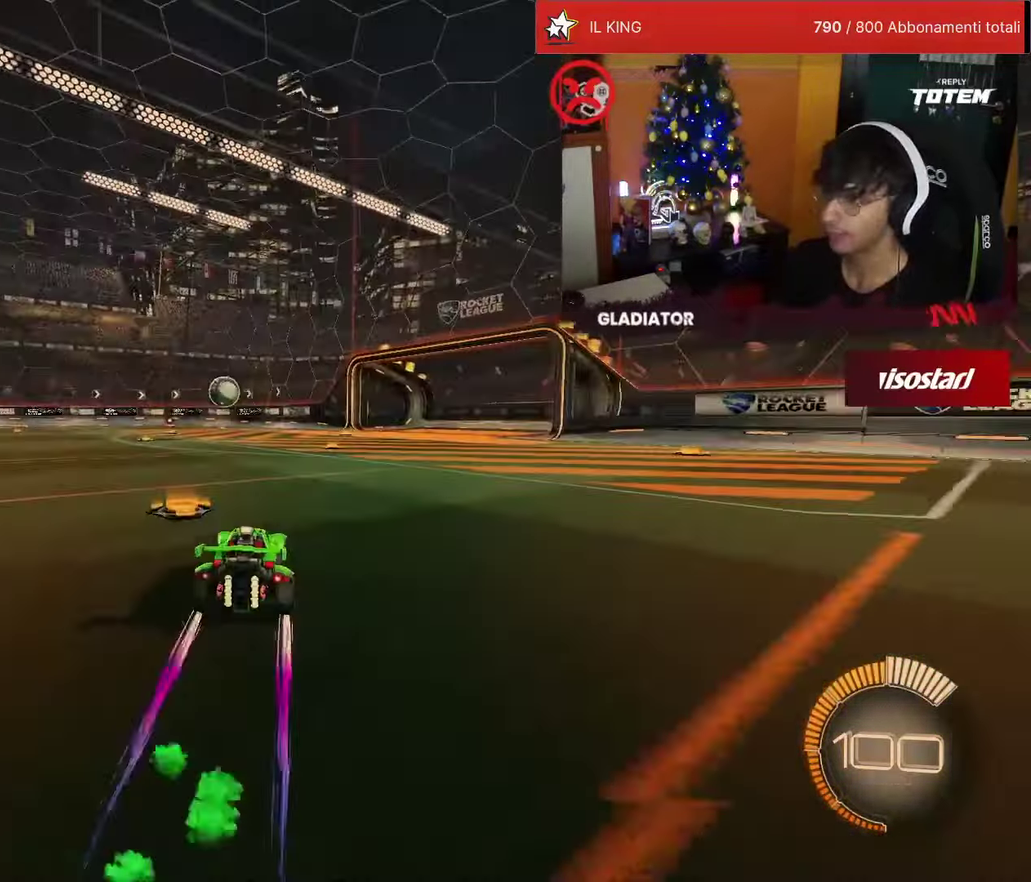
{"buttons": ["R2"], "left_stick": "center", "events": []}
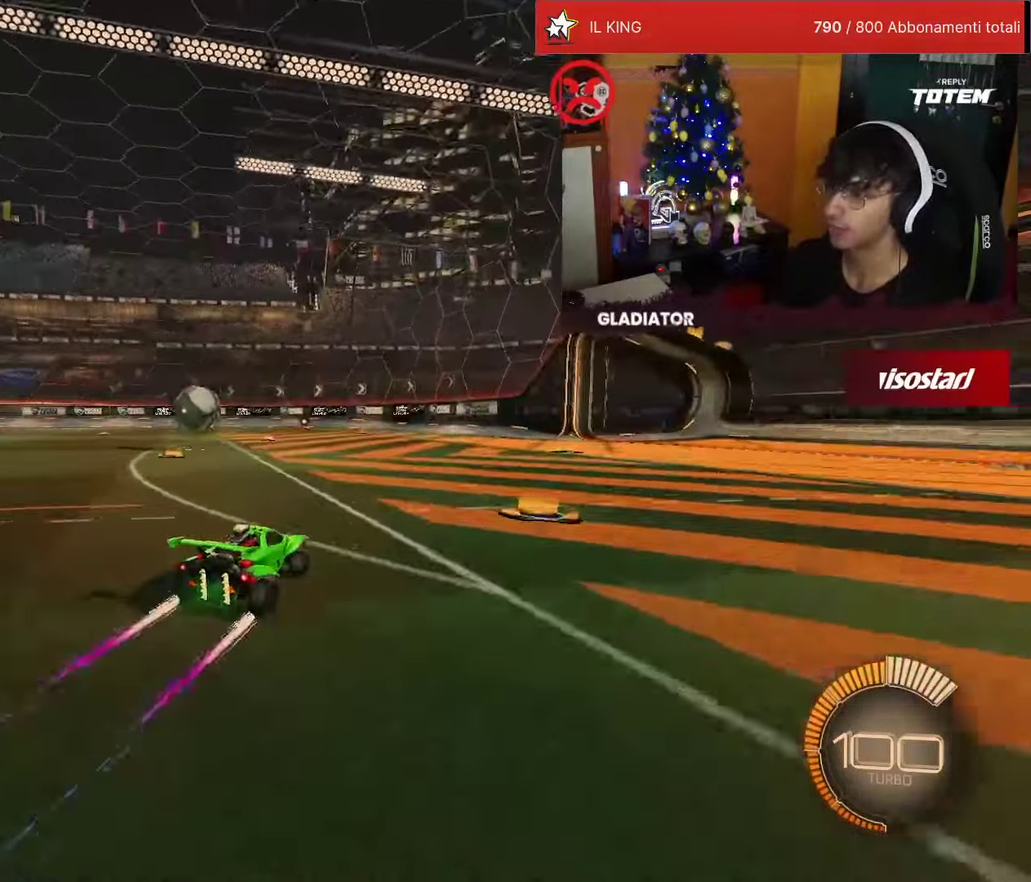
{"buttons": [], "left_stick": "center", "events": [[100, "R2", "up"]]}
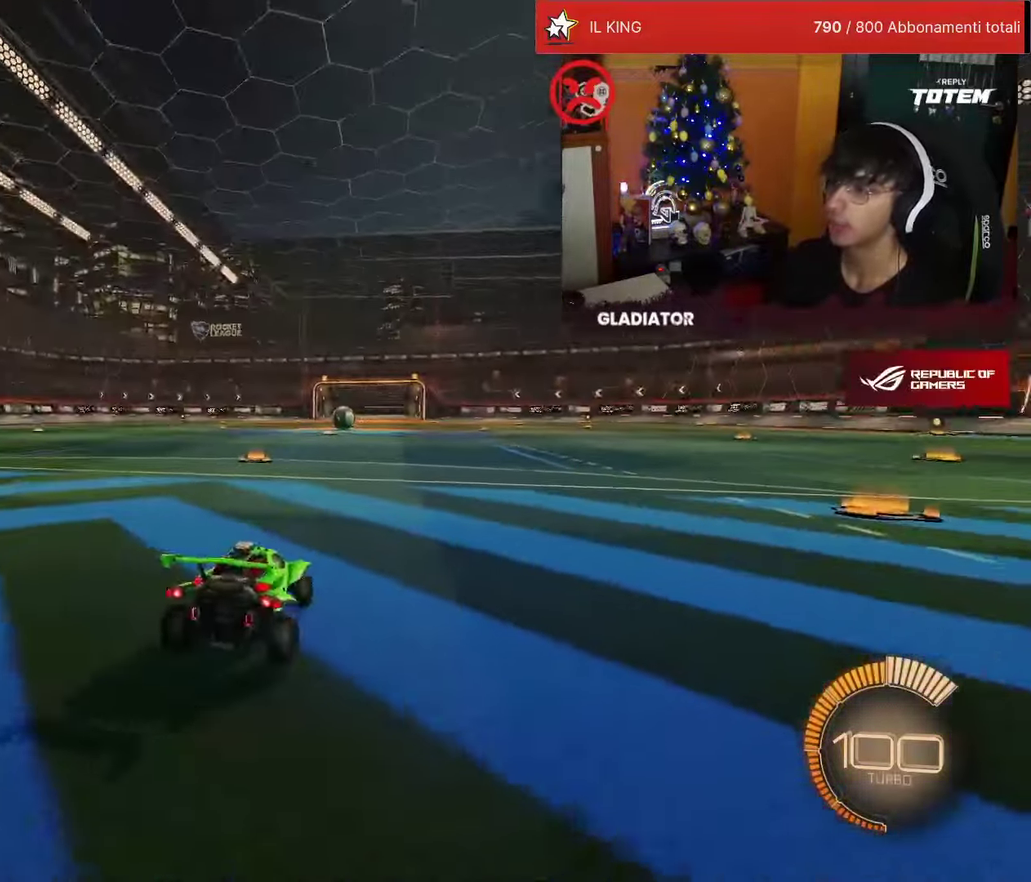
{"buttons": [], "left_stick": "center", "events": []}
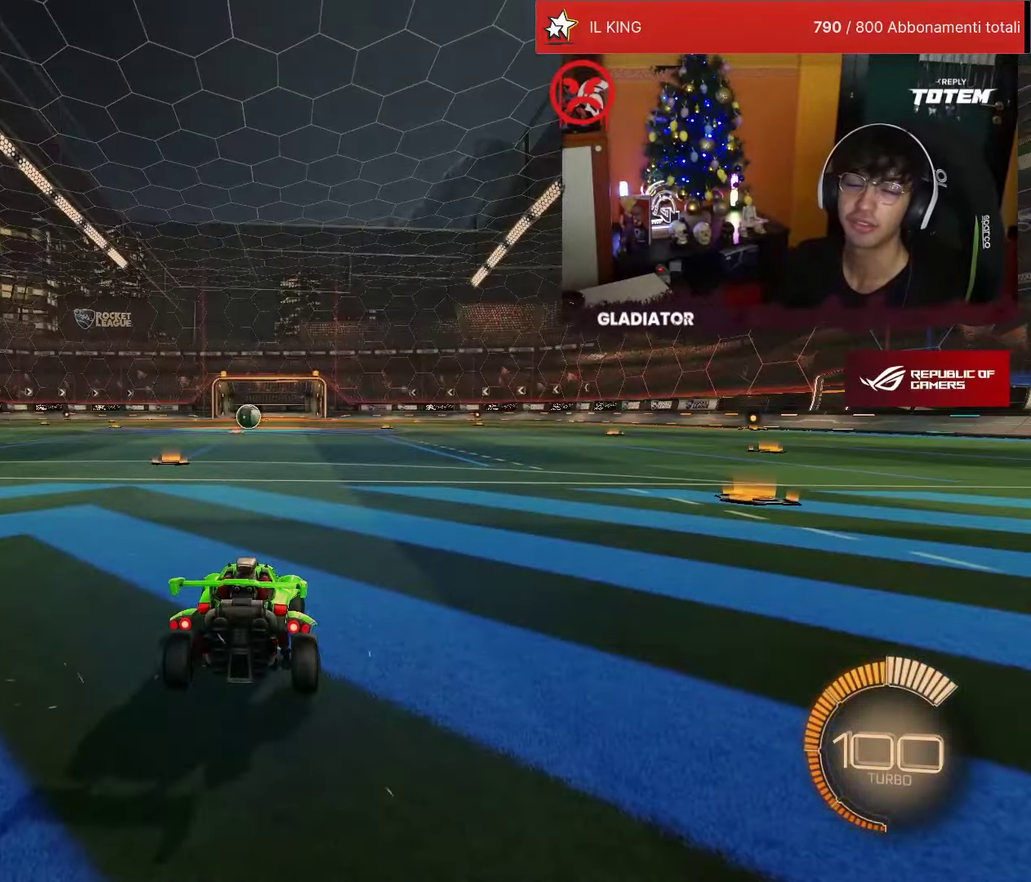
{"buttons": [], "left_stick": "center", "events": []}
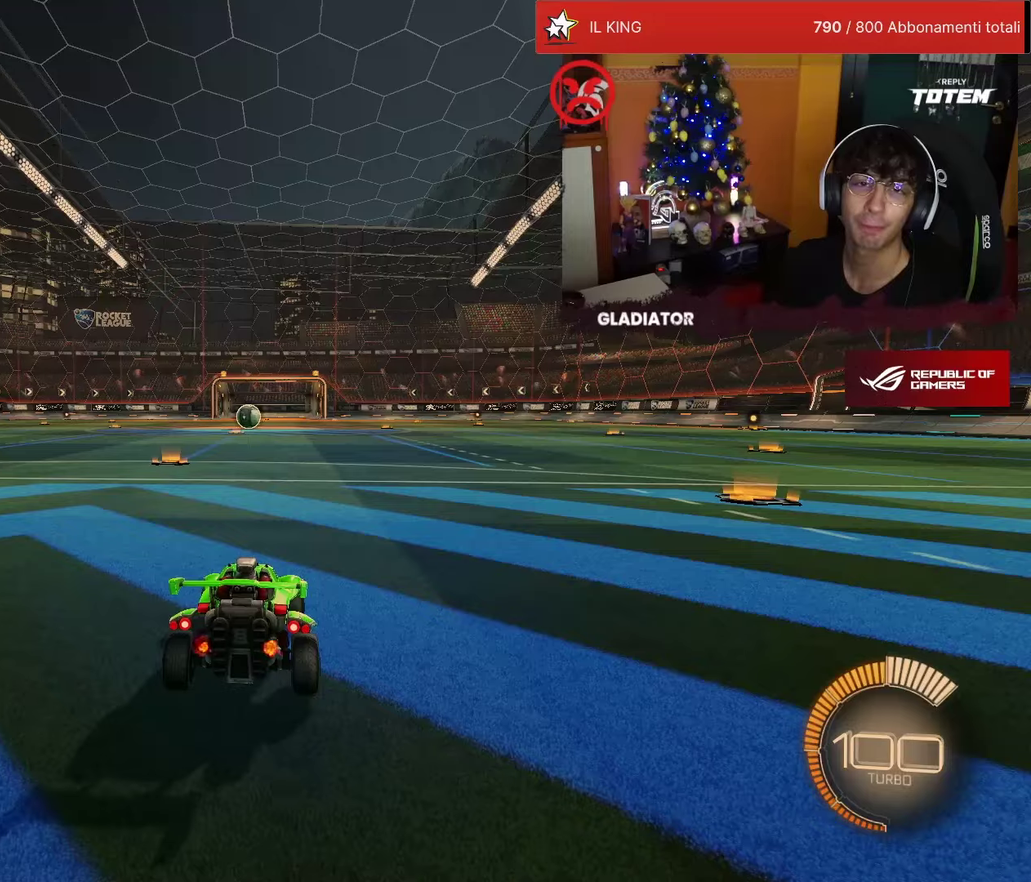
{"buttons": [], "left_stick": "center", "events": [[67, "R2", "down"], [100, "R1", "down"], [250, "TRIANGLE", "down"], [333, "TRIANGLE", "up"], [417, "R1", "up"], [450, "R2", "up"]]}
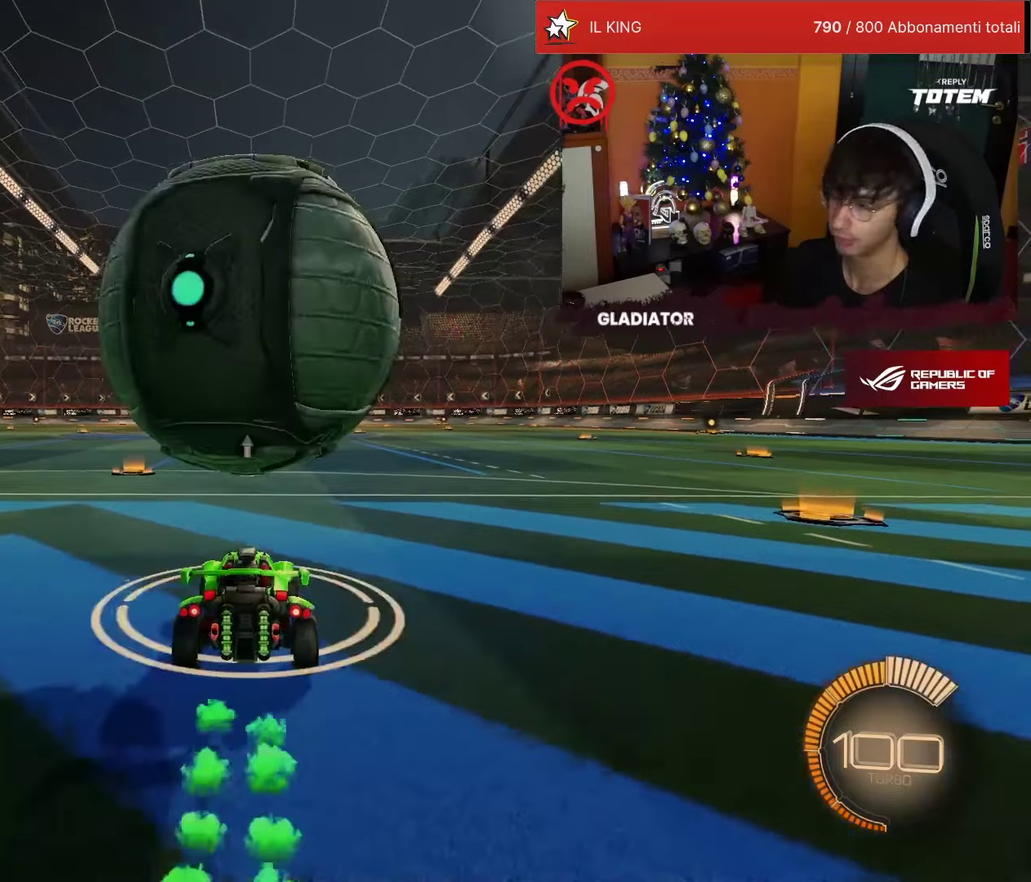
{"buttons": ["R1", "R2"], "left_stick": "center", "events": [[267, "R2", "down"], [367, "R1", "down"]]}
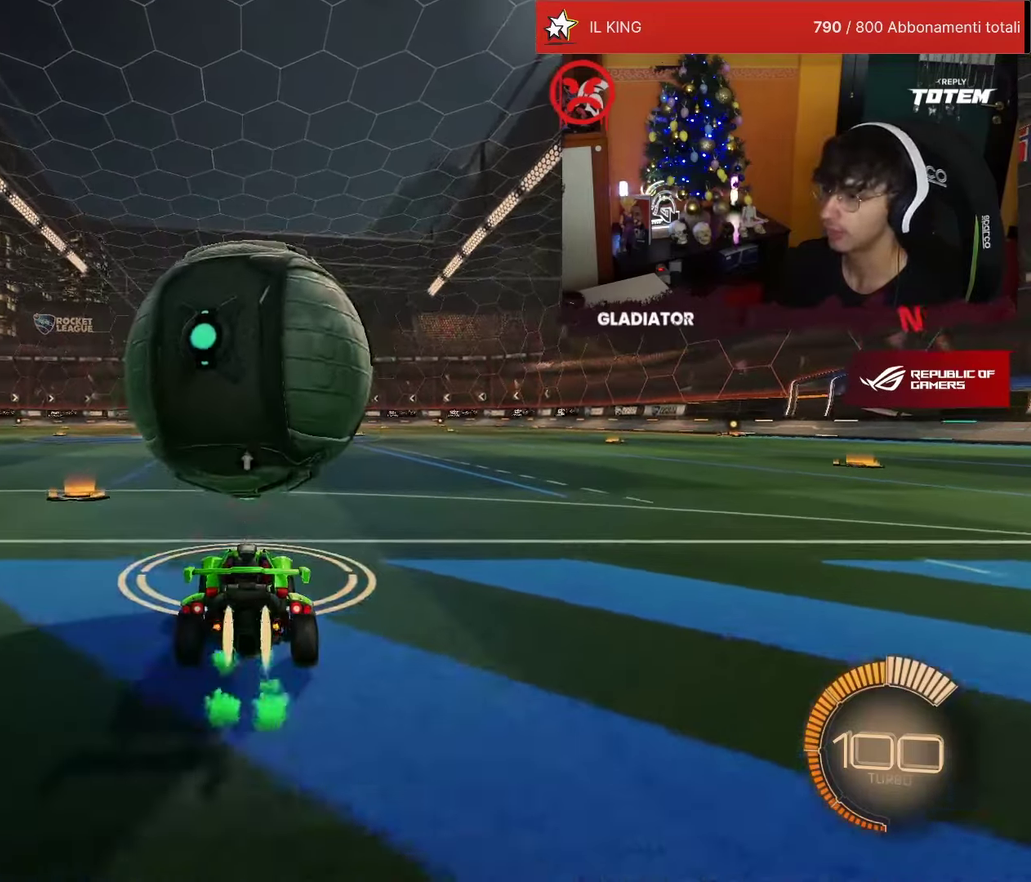
{"buttons": ["R2"], "left_stick": "center", "events": [[50, "R1", "up"], [183, "R2", "up"], [267, "R2", "down"]]}
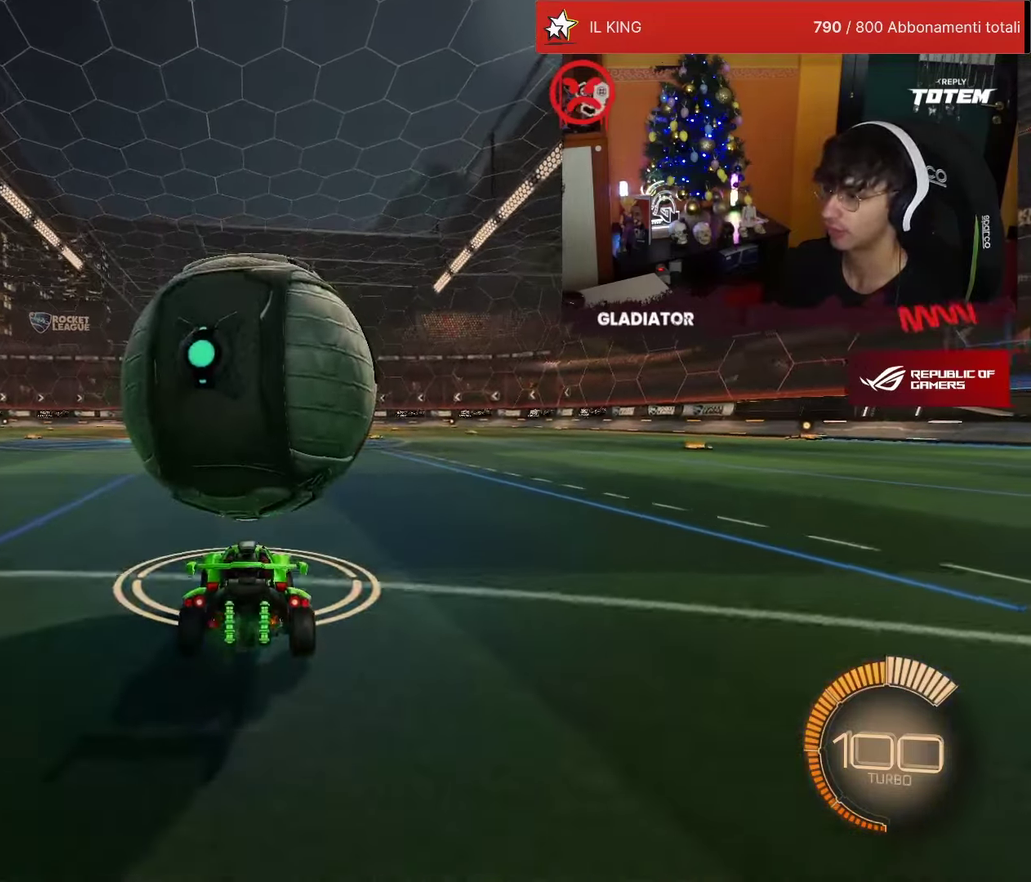
{"buttons": ["CROSS", "R1", "R2"], "left_stick": "up", "events": [[300, "R1", "down"], [317, "CROSS", "down"], [350, "SQUARE", "down"], [400, "left_stick", "up"], [483, "SQUARE", "up"]]}
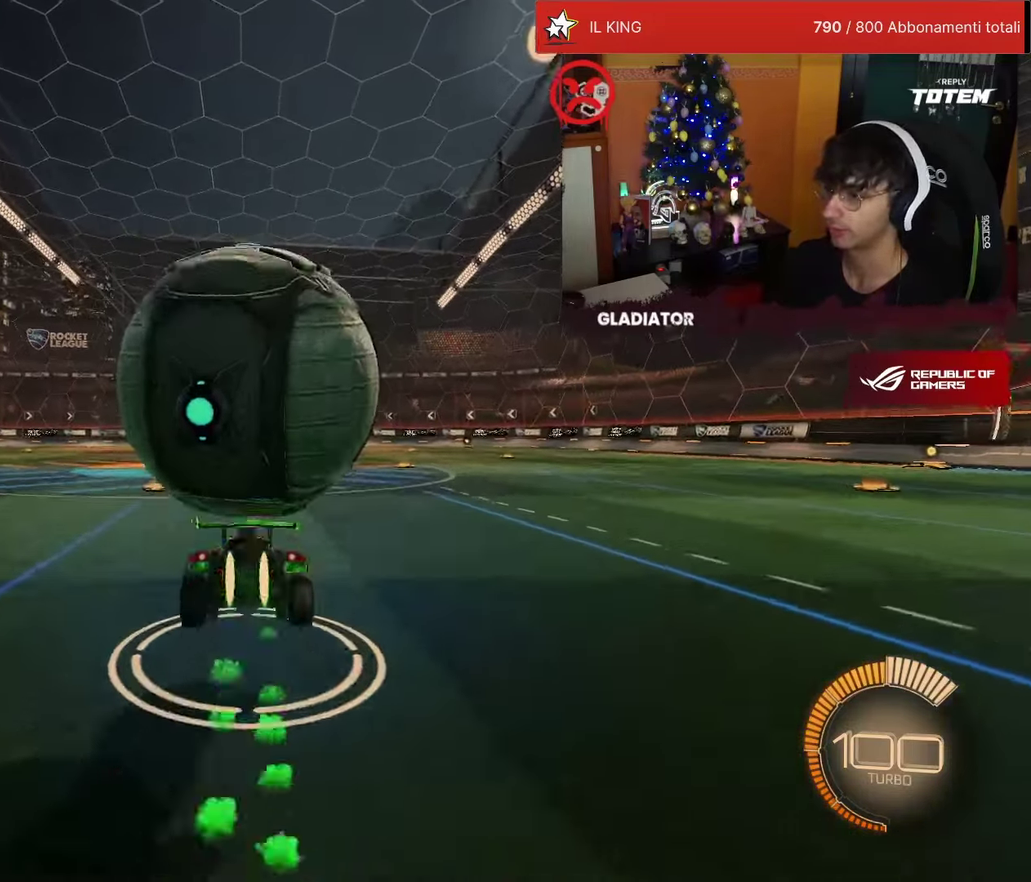
{"buttons": [], "left_stick": "center", "events": [[17, "CROSS", "up"], [67, "CROSS", "down"], [150, "CROSS", "up"], [167, "R1", "up"], [200, "left_stick", "center"], [383, "R2", "up"]]}
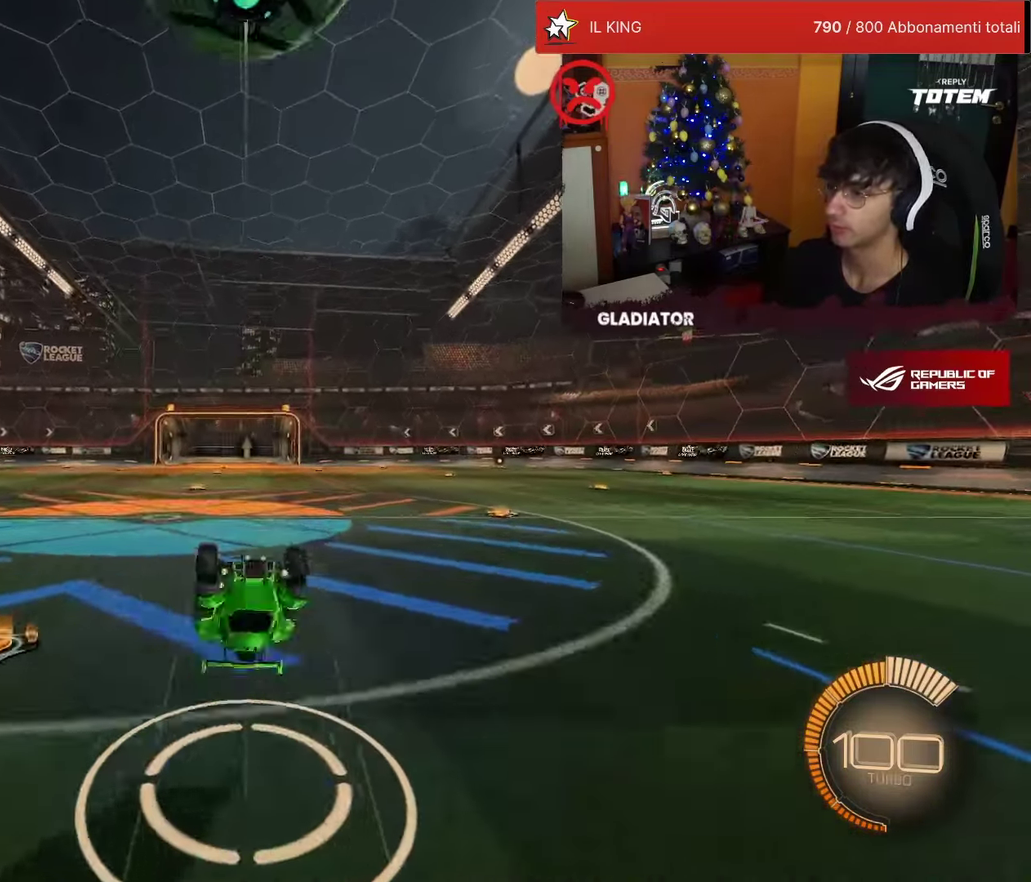
{"buttons": [], "left_stick": "center", "events": []}
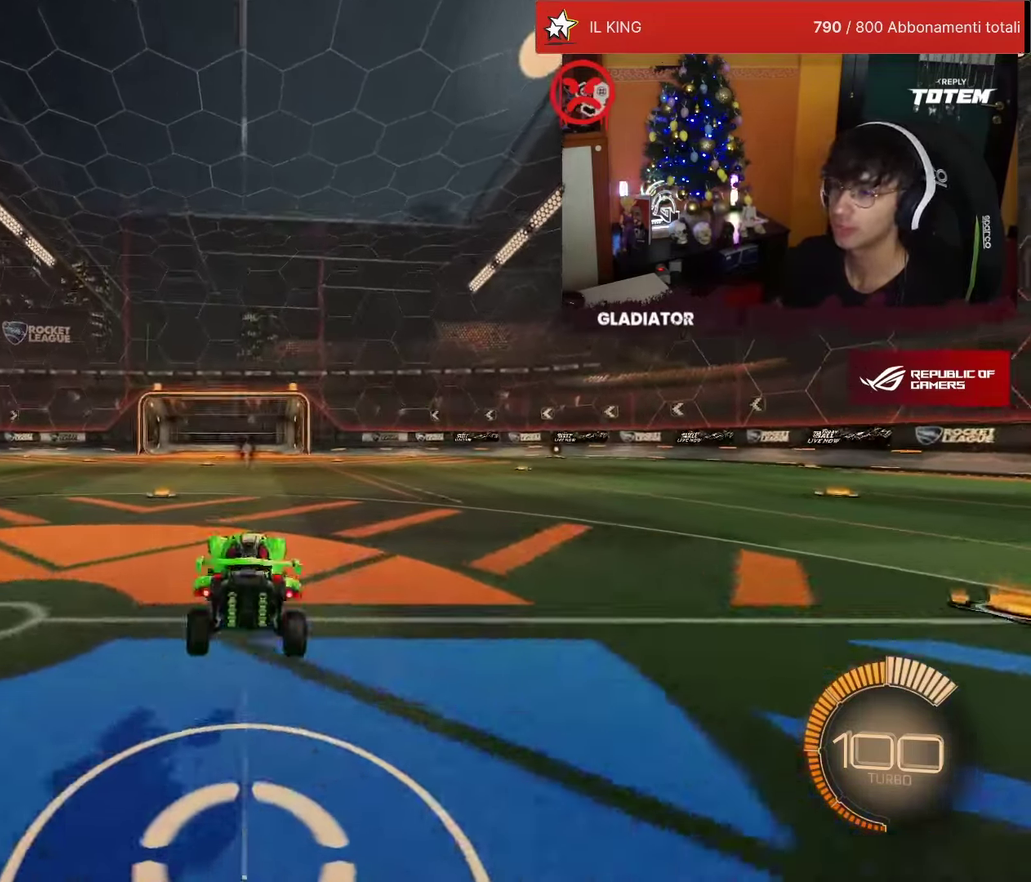
{"buttons": [], "left_stick": "center", "events": []}
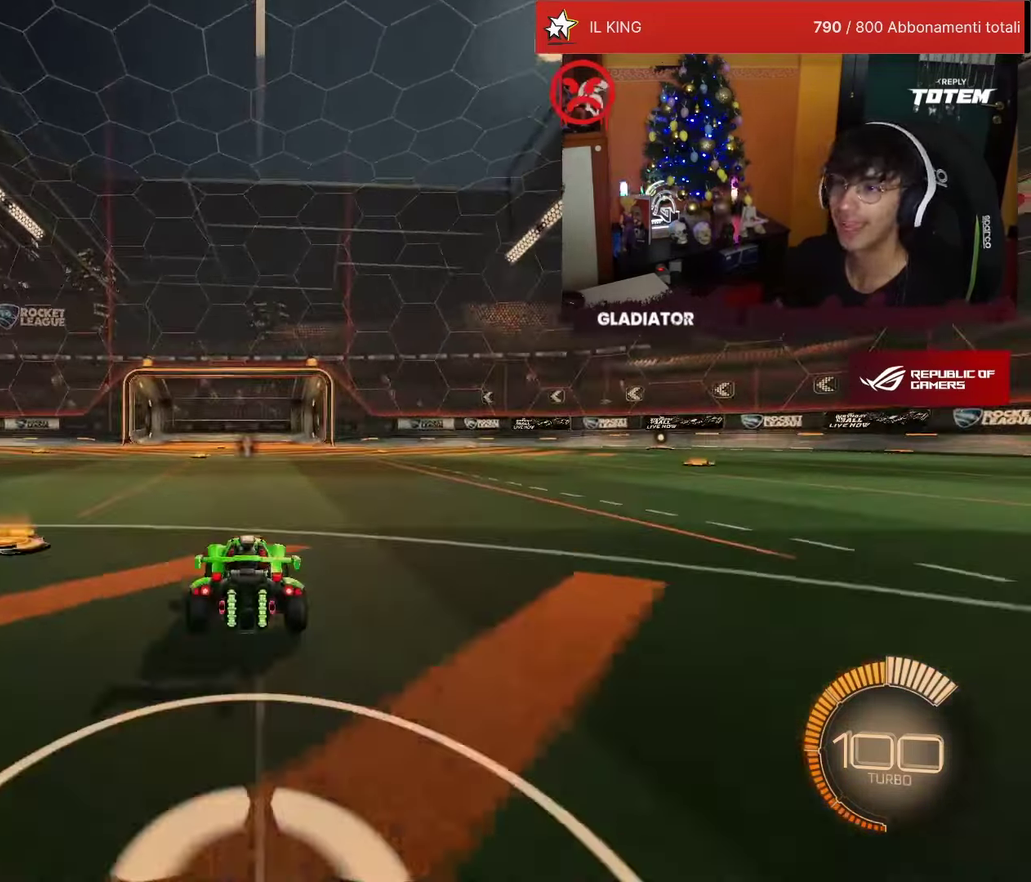
{"buttons": [], "left_stick": "center", "events": []}
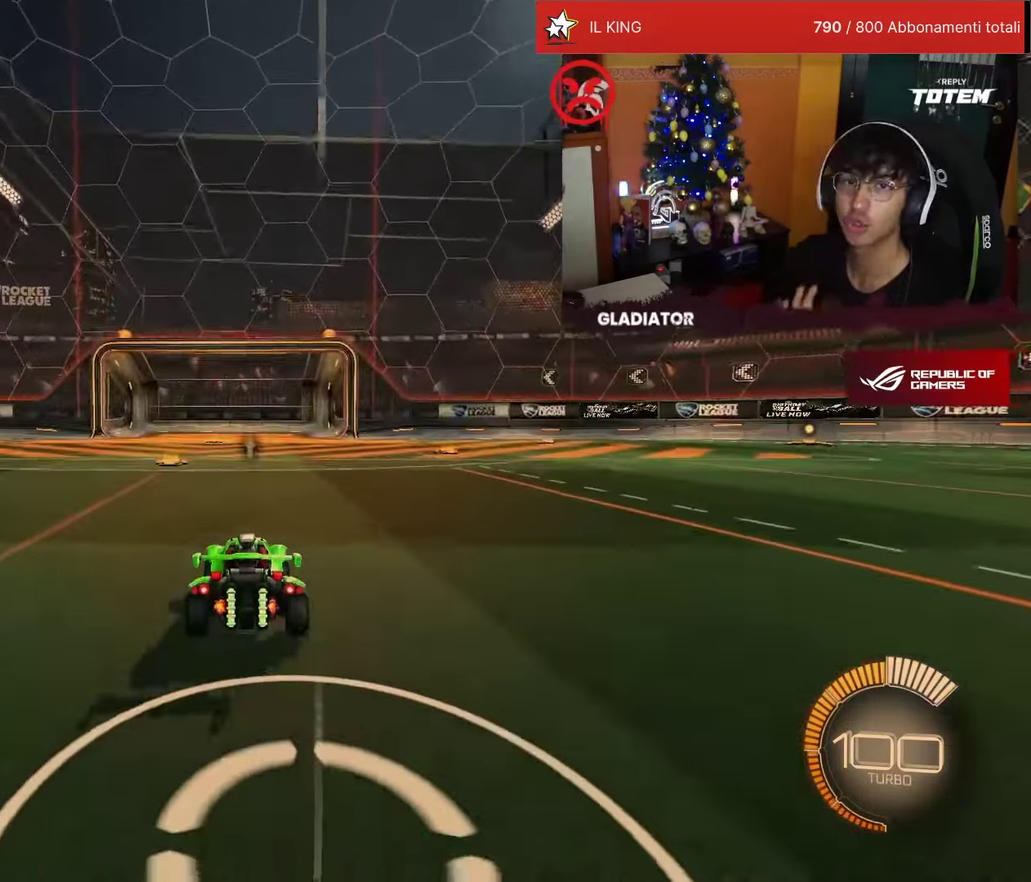
{"buttons": [], "left_stick": "center", "events": []}
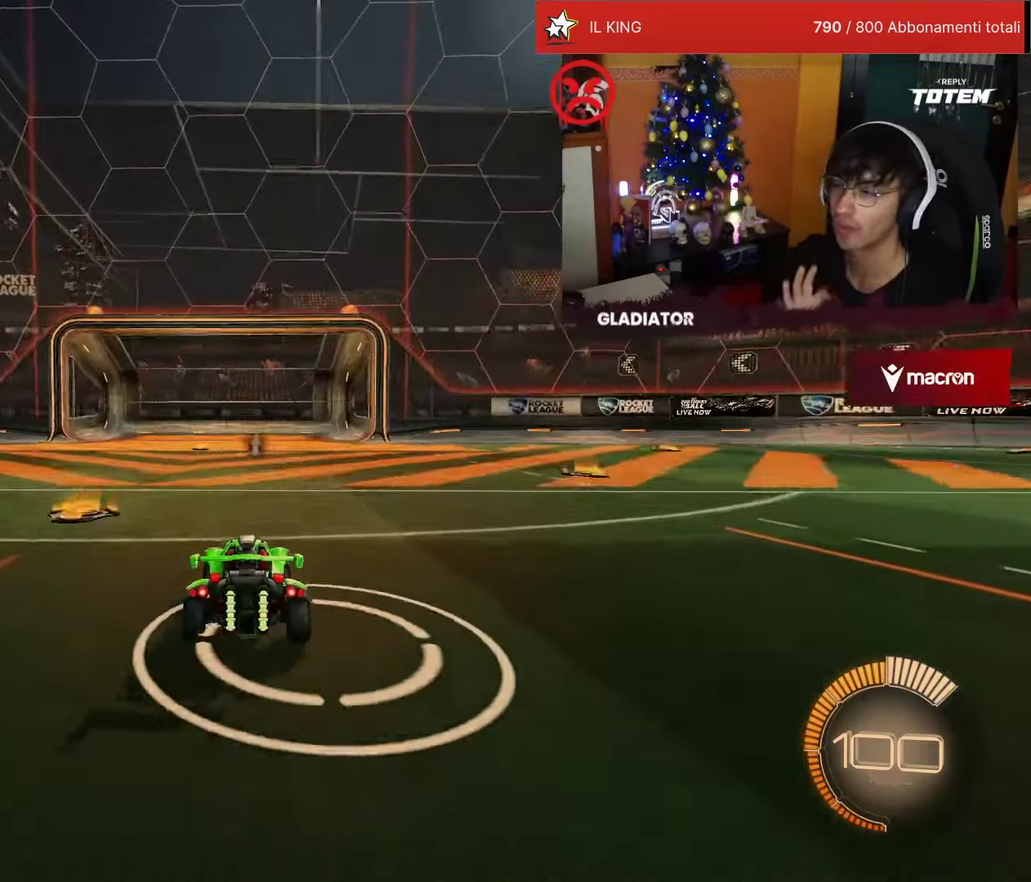
{"buttons": [], "left_stick": "center", "events": []}
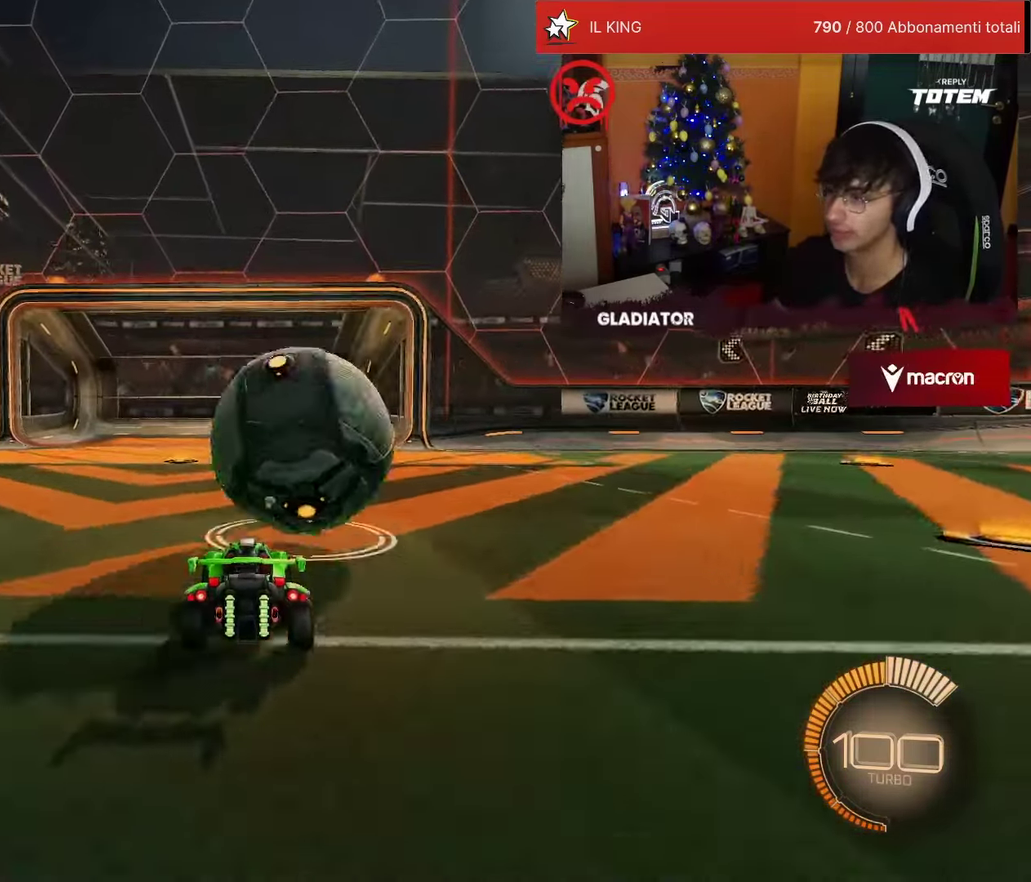
{"buttons": [], "left_stick": "center", "events": []}